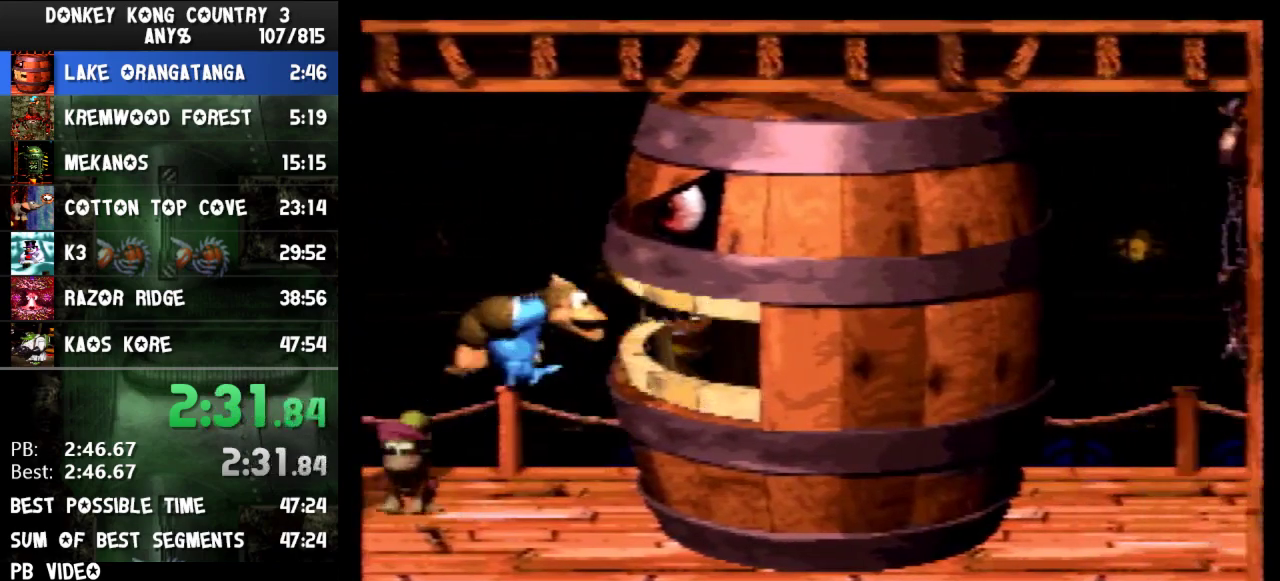
Gameplay with a controller (Nintendo layout); each line is a JSON object with the inputs held at the frame after it. "events" lists button and stick changes between this image and that frame as [ms after this image, input, new state], when the widget could be followed in between. Not read: L3 R3.
{"buttons": ["Y", "DPAD_RIGHT"], "events": [[333, "B", "down"], [433, "B", "up"], [433, "DPAD_RIGHT", "down"]]}
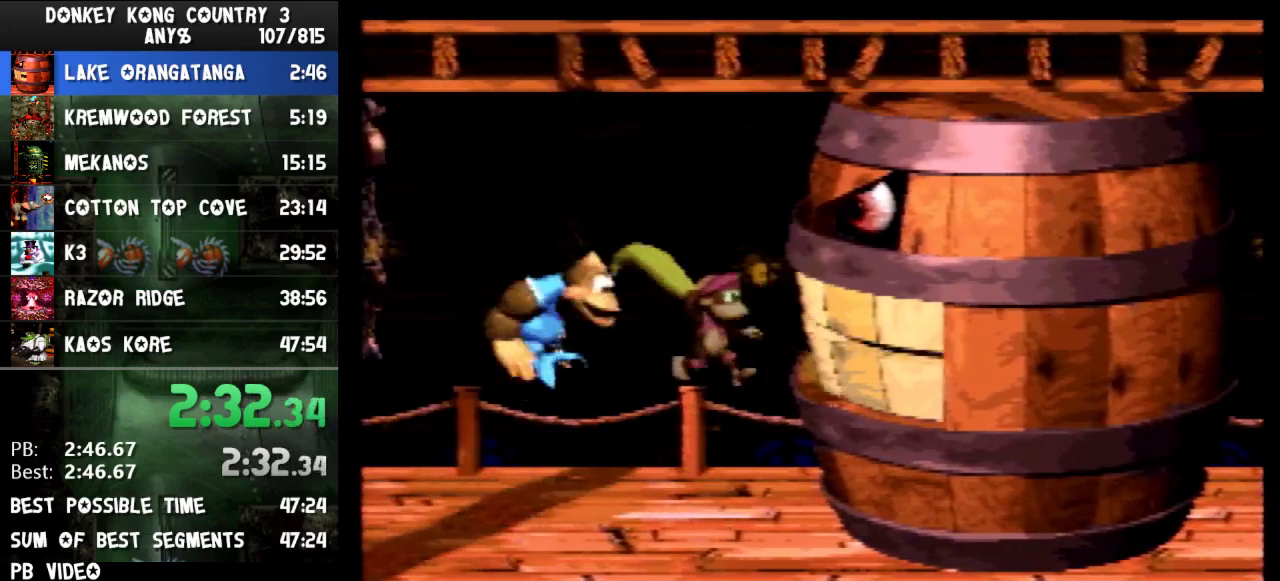
{"buttons": ["Y"], "events": [[100, "DPAD_RIGHT", "up"]]}
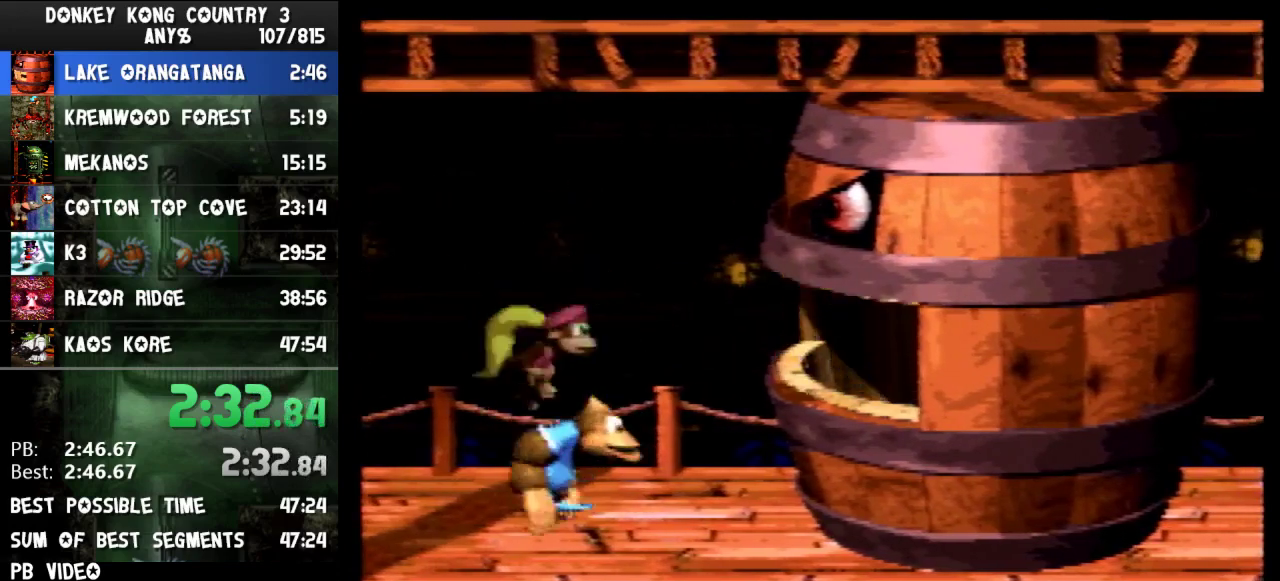
{"buttons": ["Y"], "events": [[33, "B", "down"], [133, "B", "up"]]}
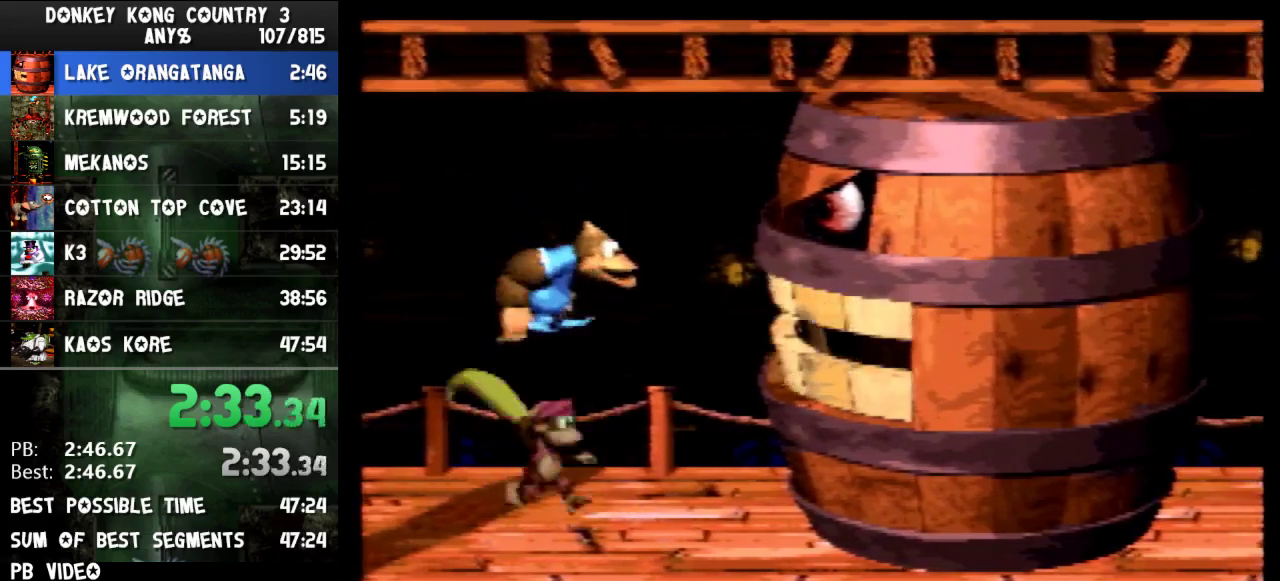
{"buttons": ["Y"], "events": [[233, "B", "down"], [333, "B", "up"]]}
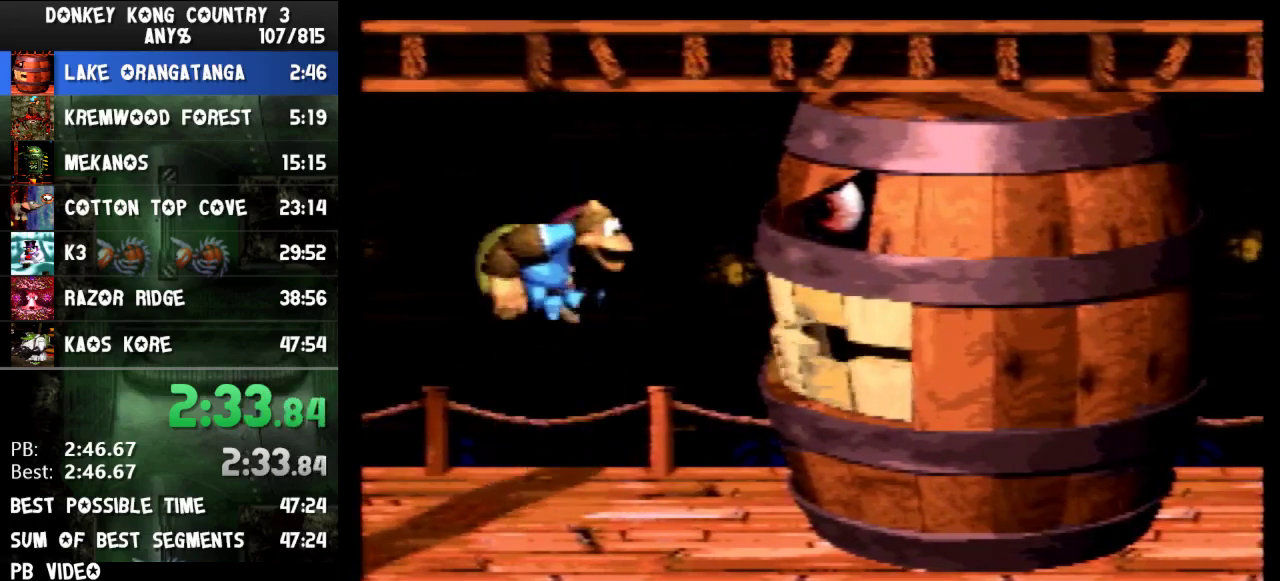
{"buttons": ["B", "Y"], "events": [[433, "B", "down"]]}
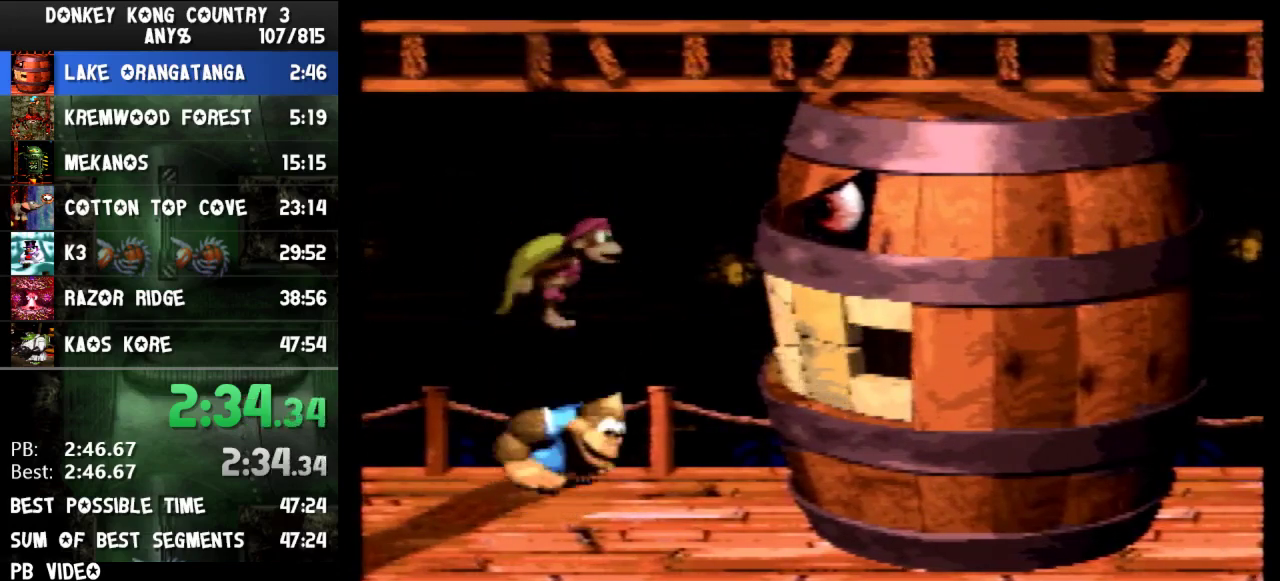
{"buttons": ["Y"], "events": [[67, "B", "up"]]}
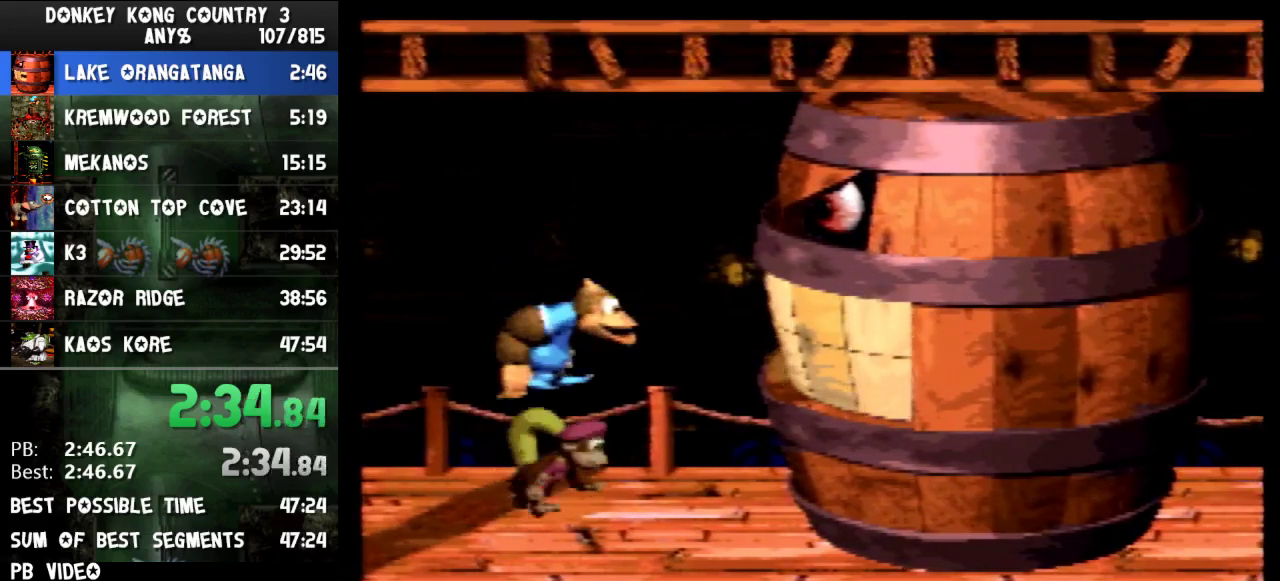
{"buttons": [], "events": [[167, "B", "down"], [267, "B", "up"], [400, "Y", "up"]]}
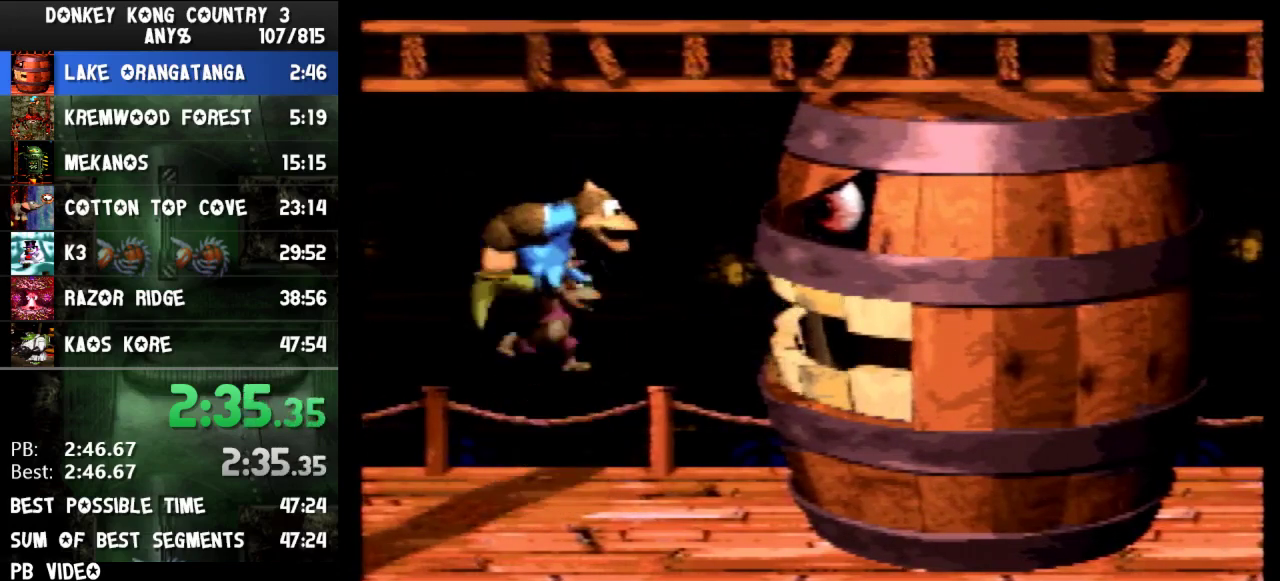
{"buttons": ["DPAD_RIGHT"], "events": [[133, "DPAD_RIGHT", "down"]]}
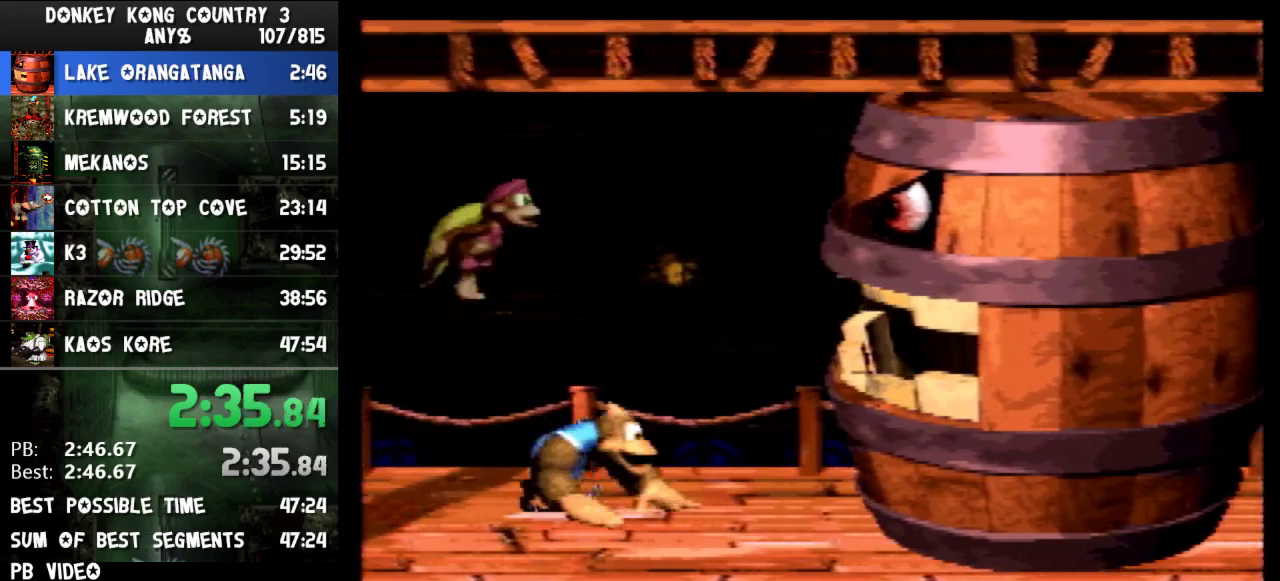
{"buttons": ["DPAD_RIGHT"]}
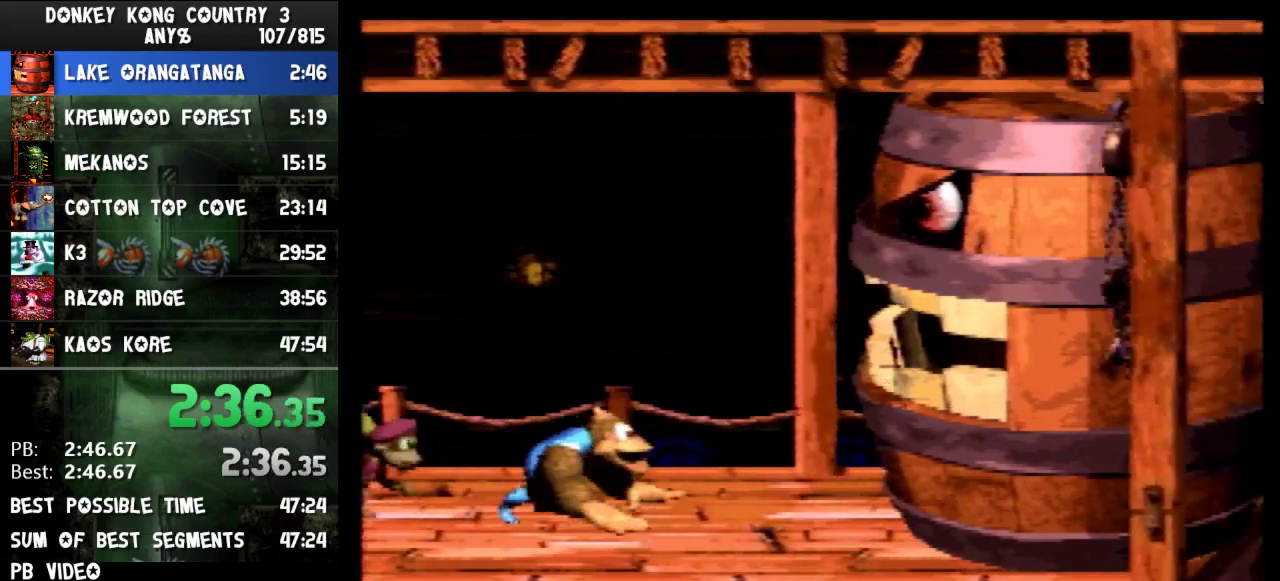
{"buttons": [], "events": [[300, "DPAD_RIGHT", "up"]]}
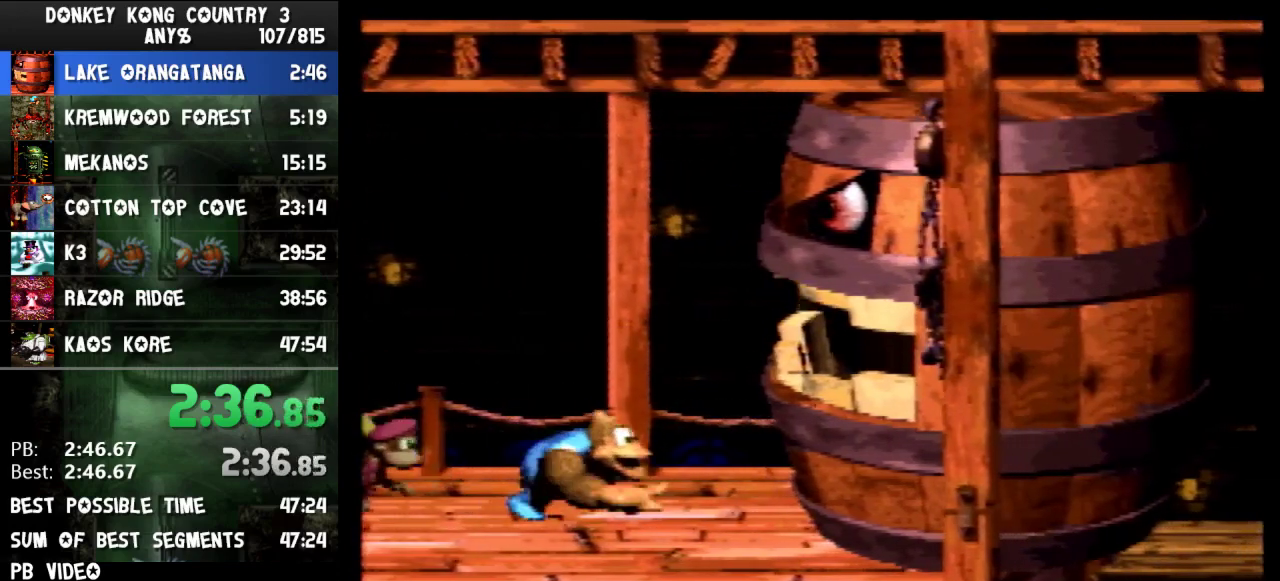
{"buttons": [], "events": [[167, "DPAD_RIGHT", "down"], [200, "DPAD_RIGHT", "up"]]}
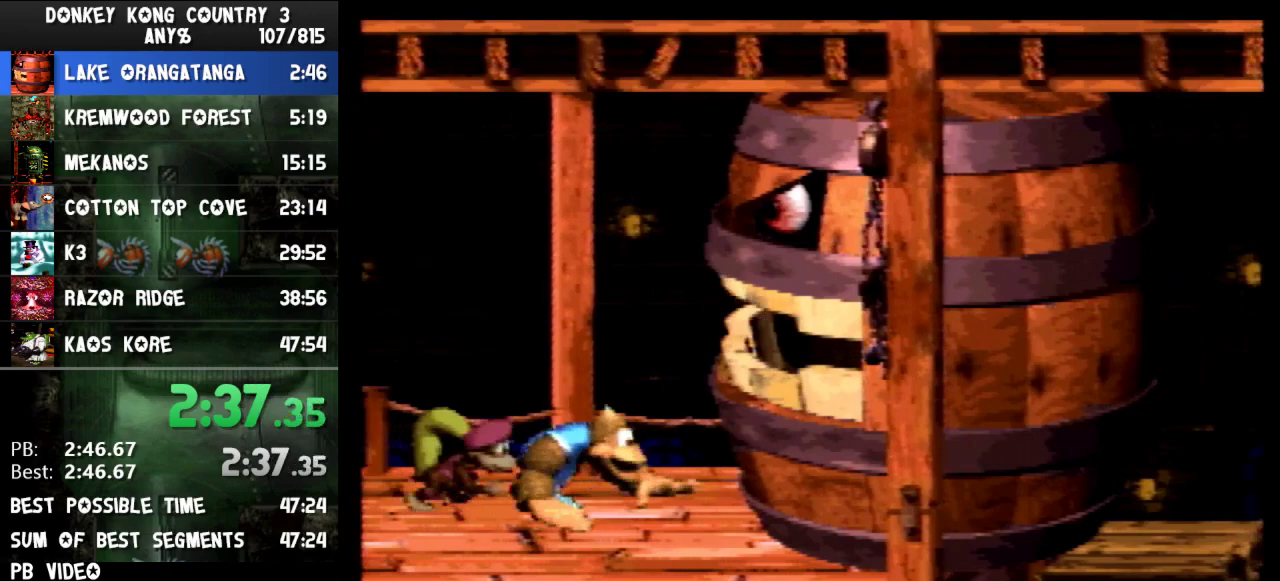
{"buttons": ["Y"], "events": [[233, "B", "down"], [267, "Y", "down"], [333, "B", "up"]]}
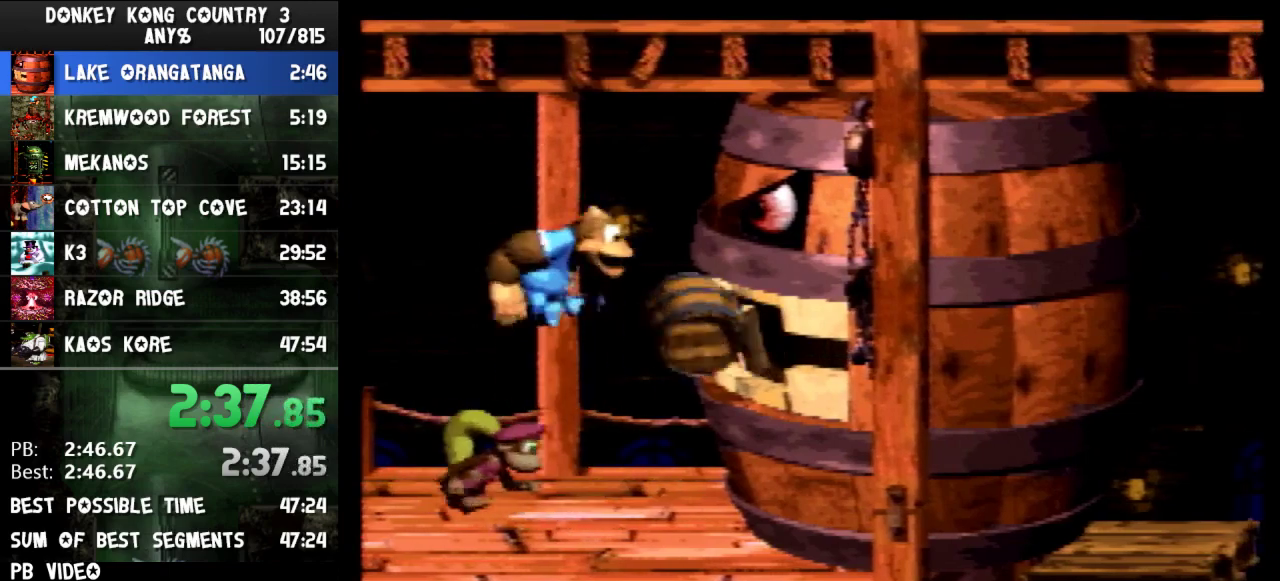
{"buttons": ["Y"], "events": [[67, "DPAD_RIGHT", "down"], [100, "DPAD_RIGHT", "up"]]}
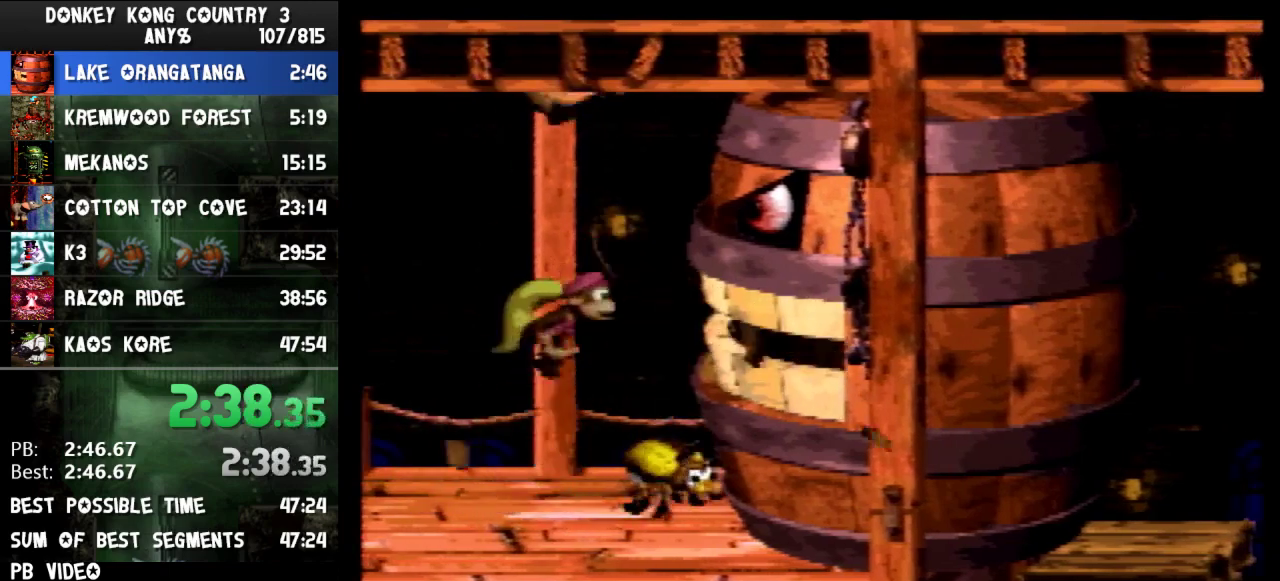
{"buttons": ["Y", "DPAD_LEFT"], "events": [[333, "DPAD_LEFT", "down"]]}
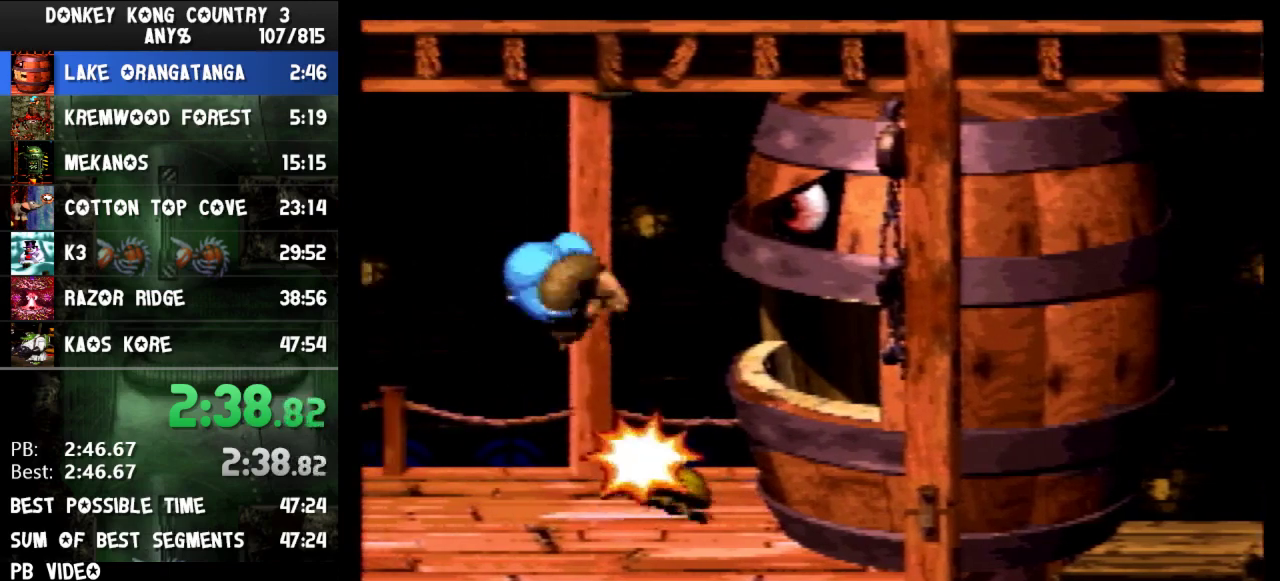
{"buttons": ["Y", "DPAD_RIGHT"], "events": [[100, "DPAD_LEFT", "up"], [367, "DPAD_RIGHT", "down"]]}
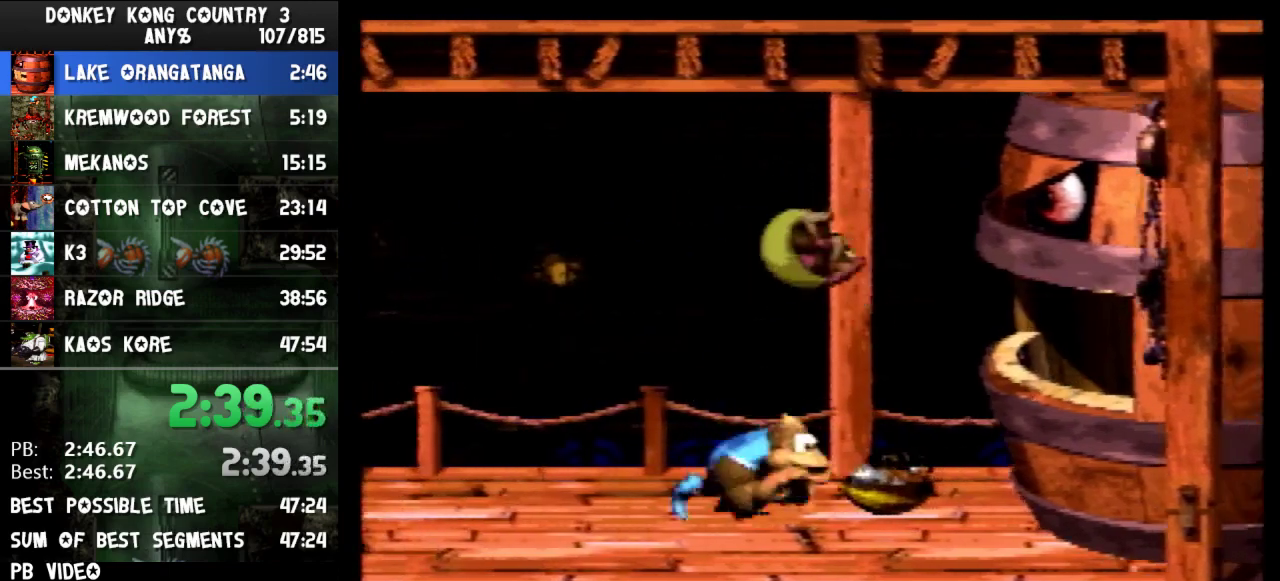
{"buttons": ["Y"], "events": [[100, "DPAD_RIGHT", "up"], [267, "B", "down"], [267, "DPAD_RIGHT", "down"], [433, "B", "up"], [500, "DPAD_RIGHT", "up"]]}
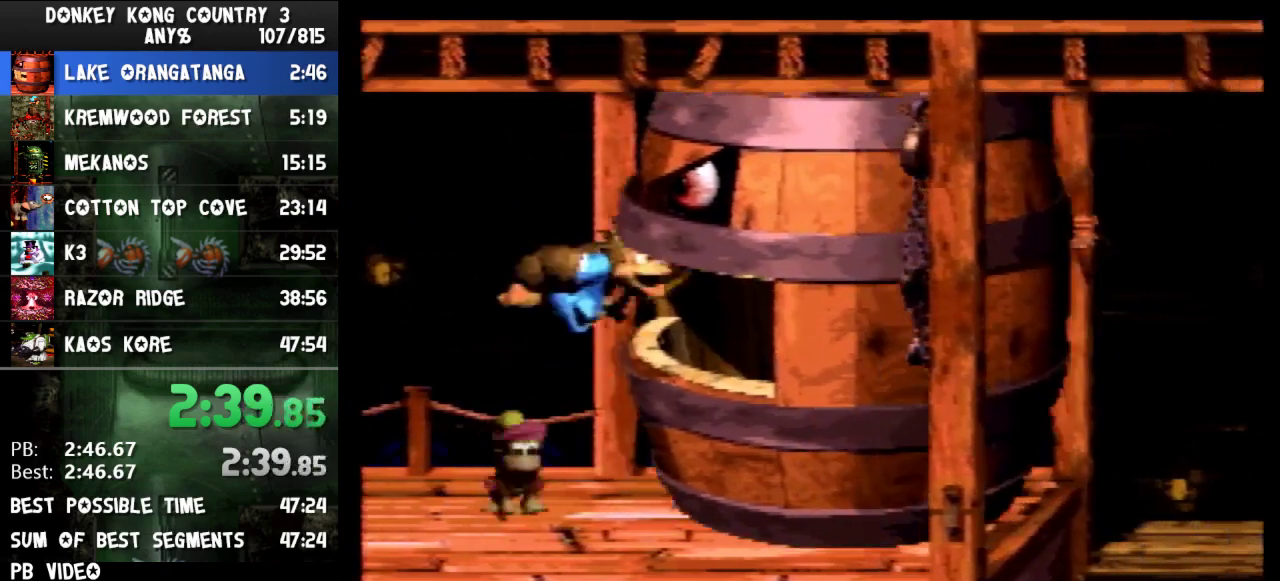
{"buttons": ["Y"]}
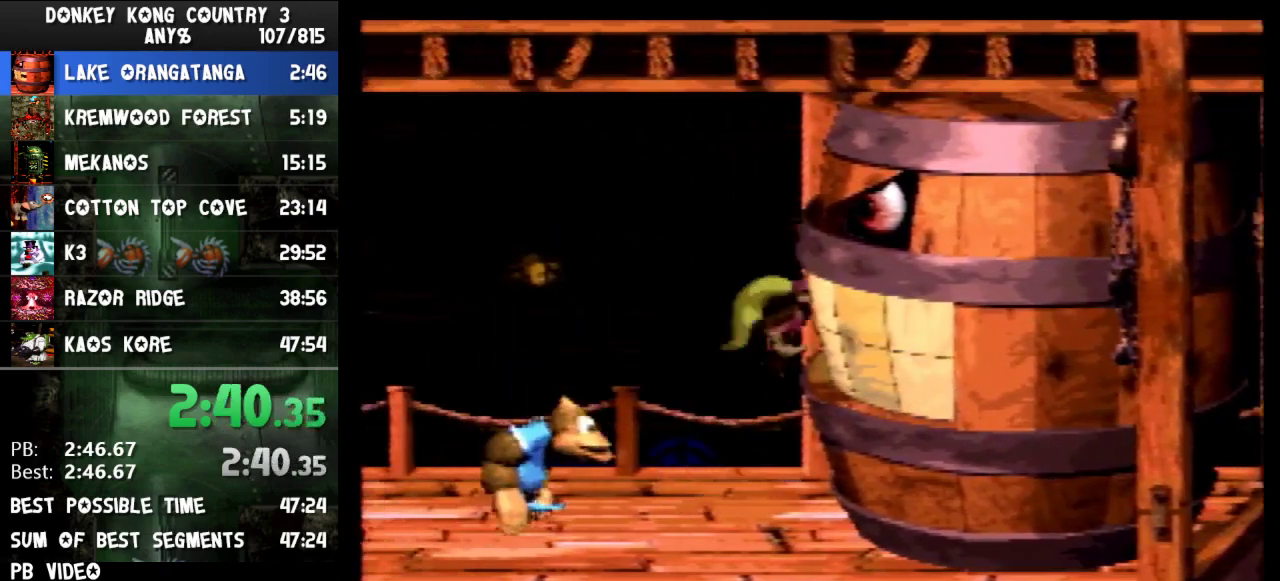
{"buttons": ["Y"]}
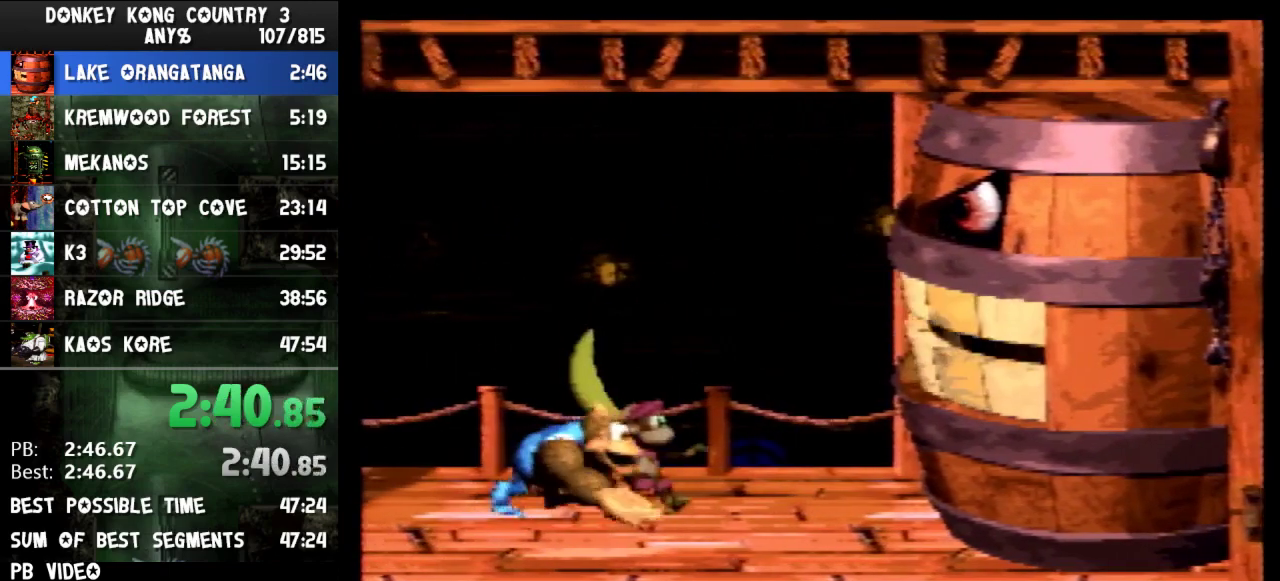
{"buttons": ["Y", "DPAD_RIGHT"], "events": [[467, "DPAD_RIGHT", "down"]]}
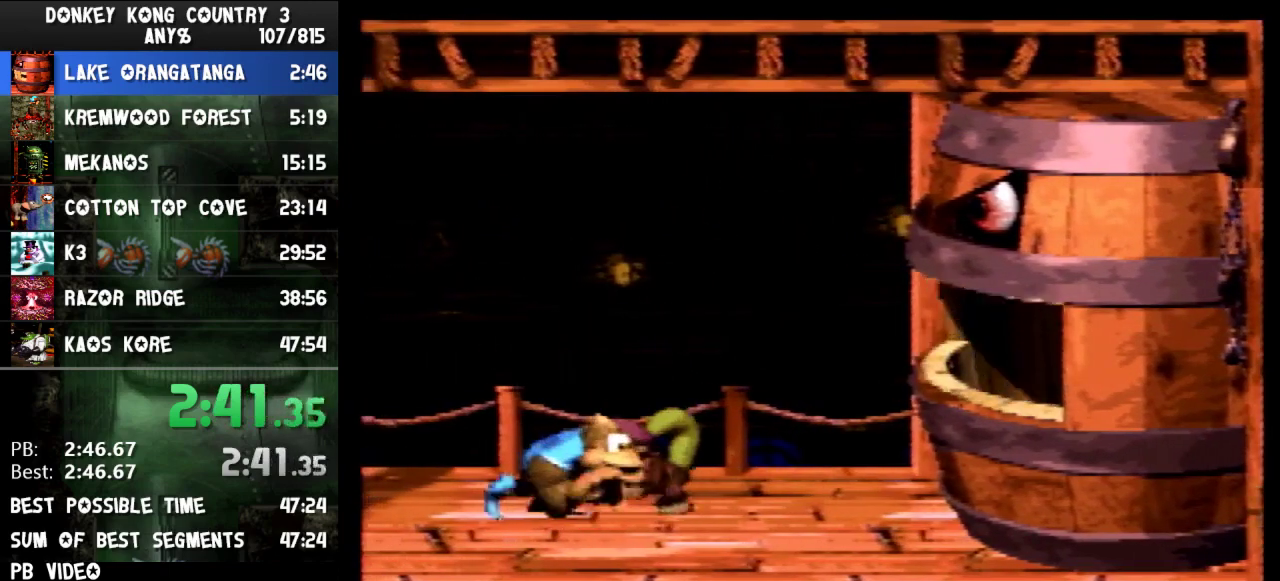
{"buttons": ["Y"], "events": [[133, "DPAD_RIGHT", "up"]]}
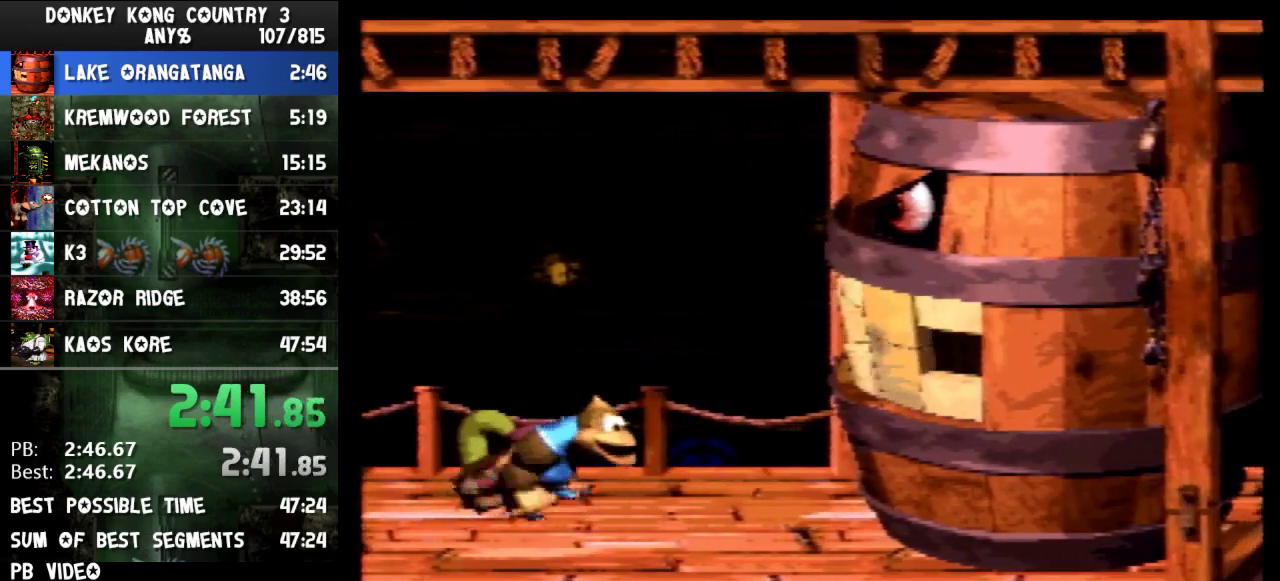
{"buttons": ["Y"]}
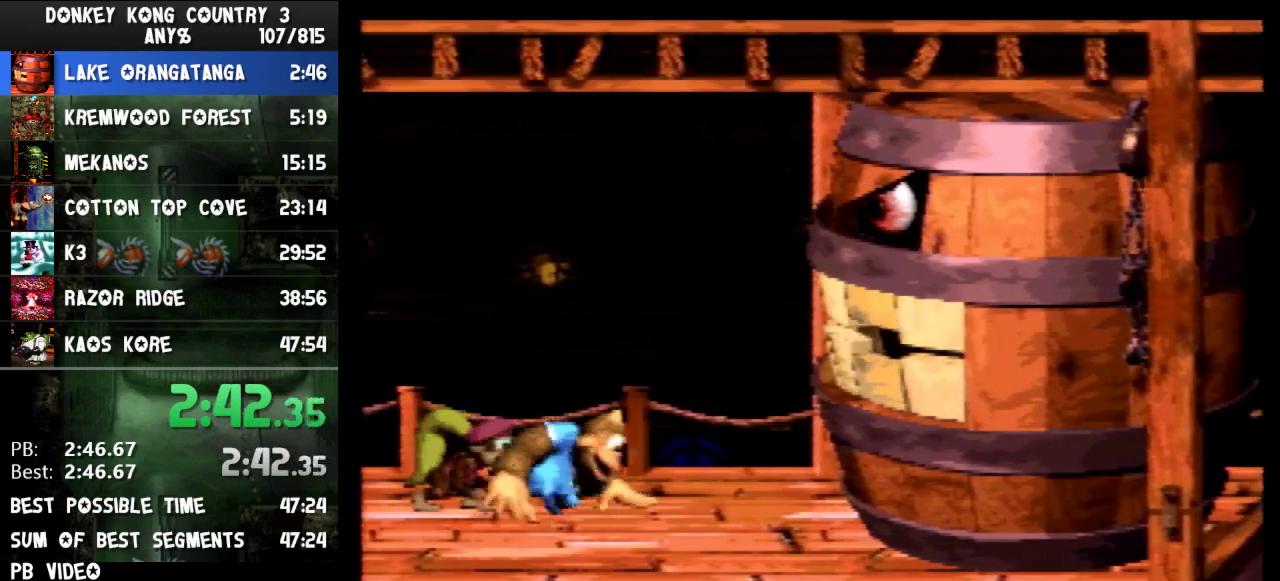
{"buttons": ["Y"]}
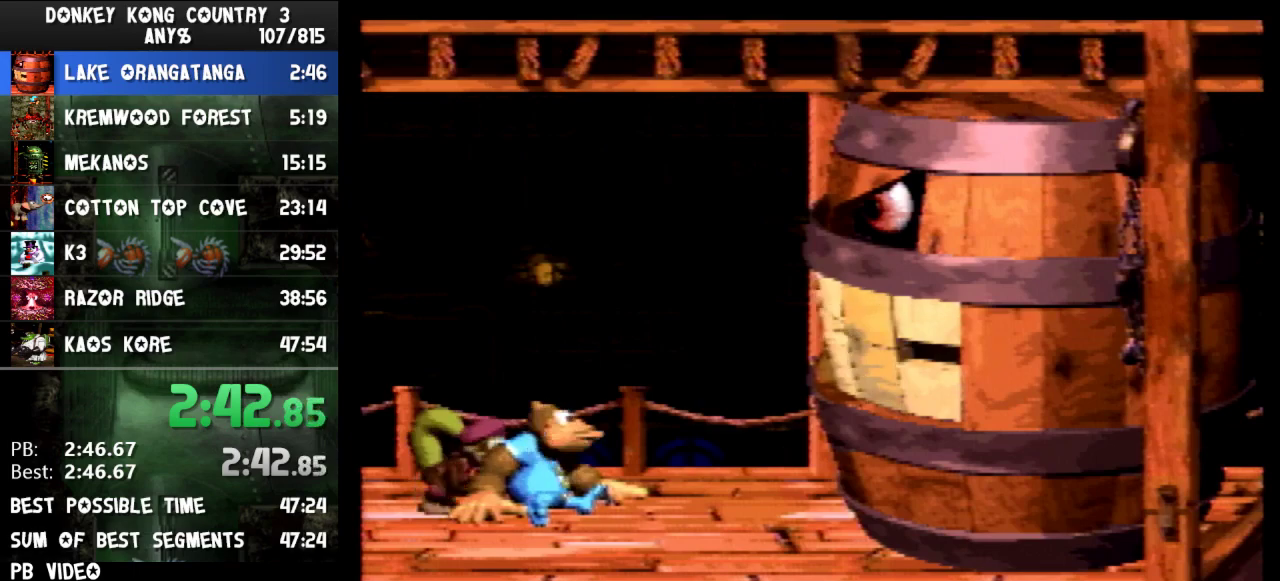
{"buttons": [], "events": [[33, "DPAD_RIGHT", "down"], [67, "Y", "up"], [333, "DPAD_RIGHT", "up"]]}
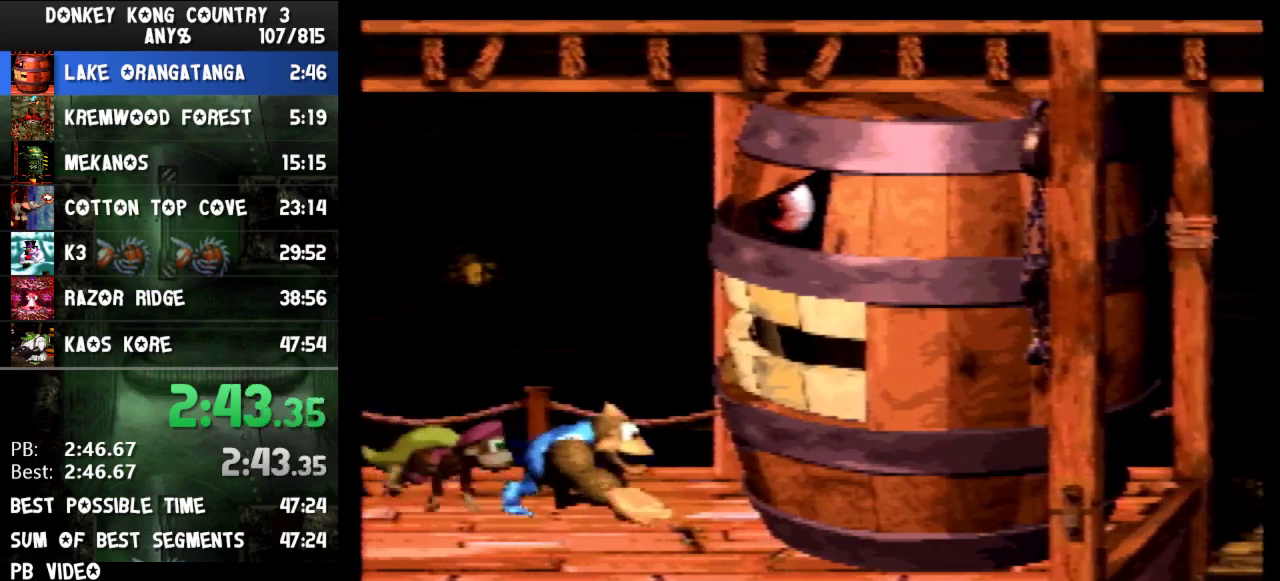
{"buttons": ["DPAD_RIGHT"], "events": [[267, "DPAD_RIGHT", "down"]]}
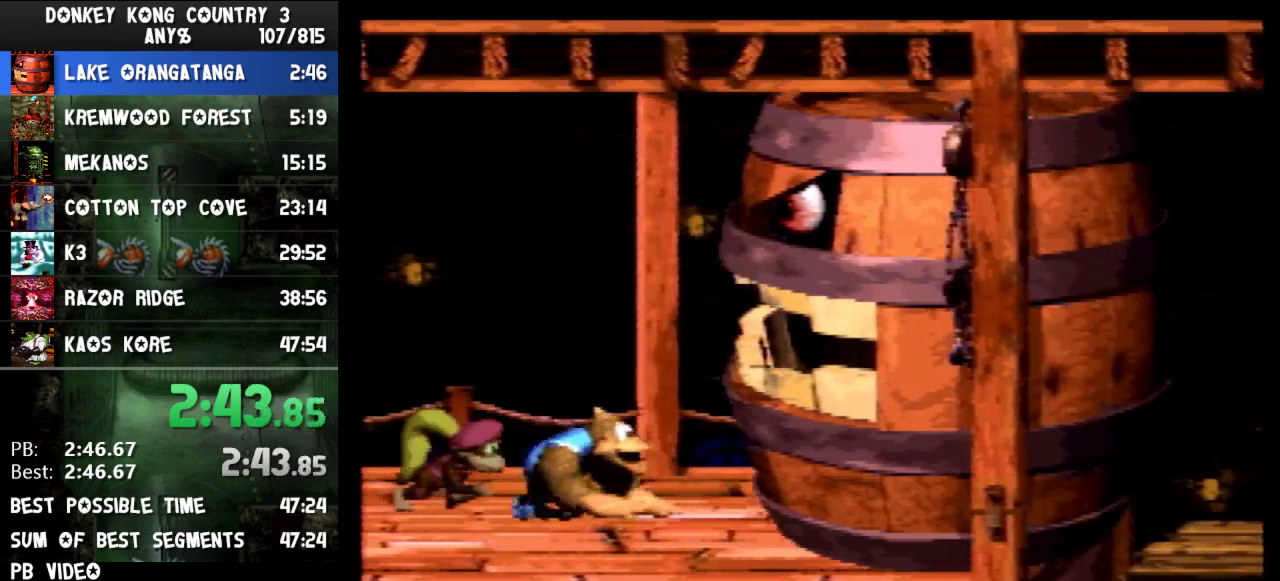
{"buttons": ["DPAD_RIGHT"]}
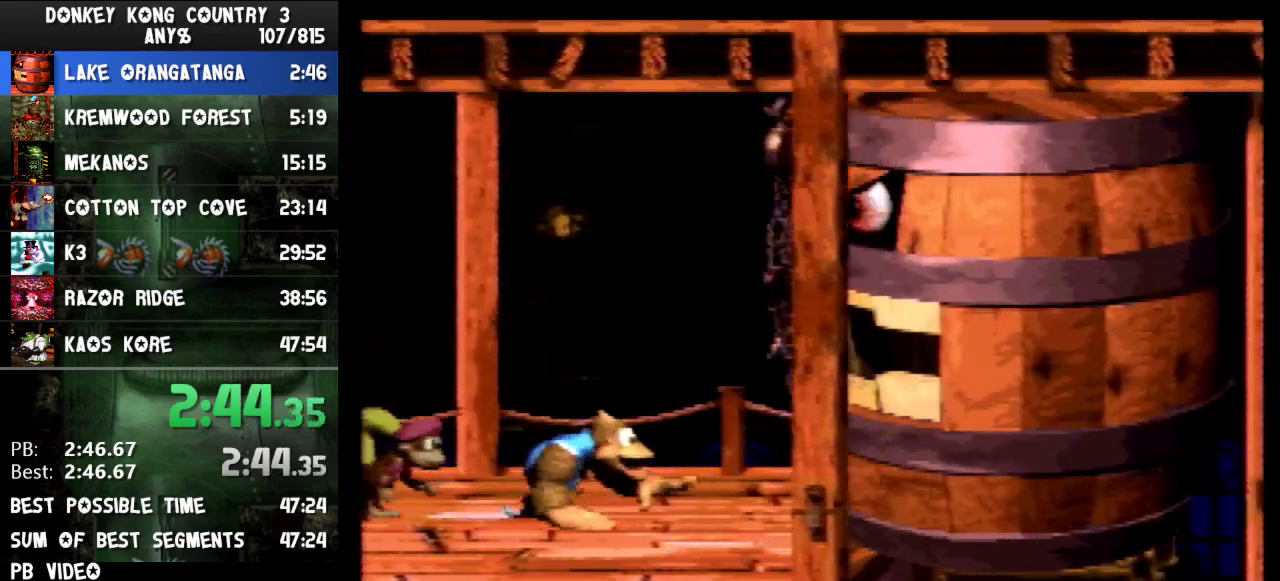
{"buttons": ["B", "Y", "DPAD_RIGHT"], "events": [[100, "DPAD_RIGHT", "up"], [400, "B", "down"], [400, "Y", "down"], [433, "DPAD_RIGHT", "down"]]}
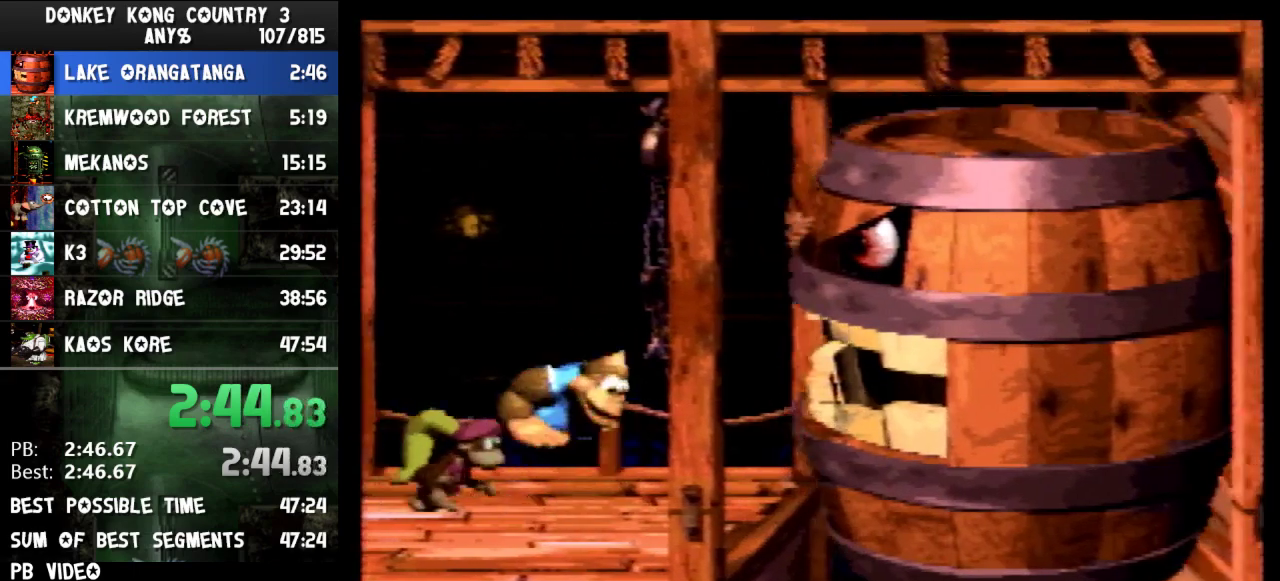
{"buttons": ["DPAD_RIGHT"], "events": [[100, "B", "up"], [500, "Y", "up"]]}
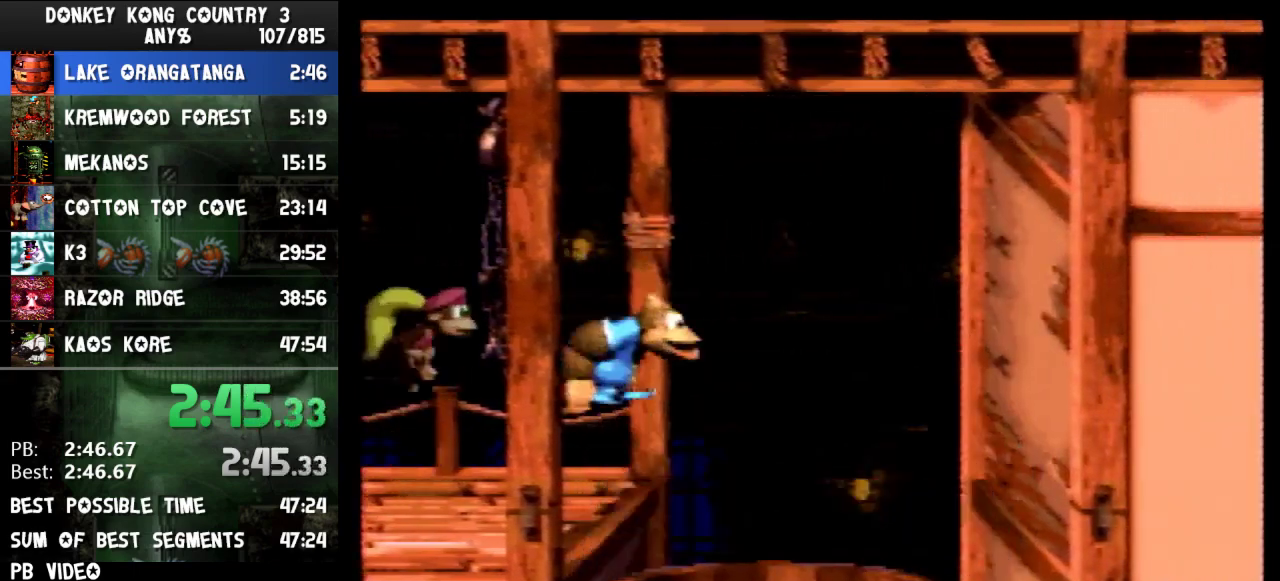
{"buttons": [], "events": [[33, "DPAD_RIGHT", "up"]]}